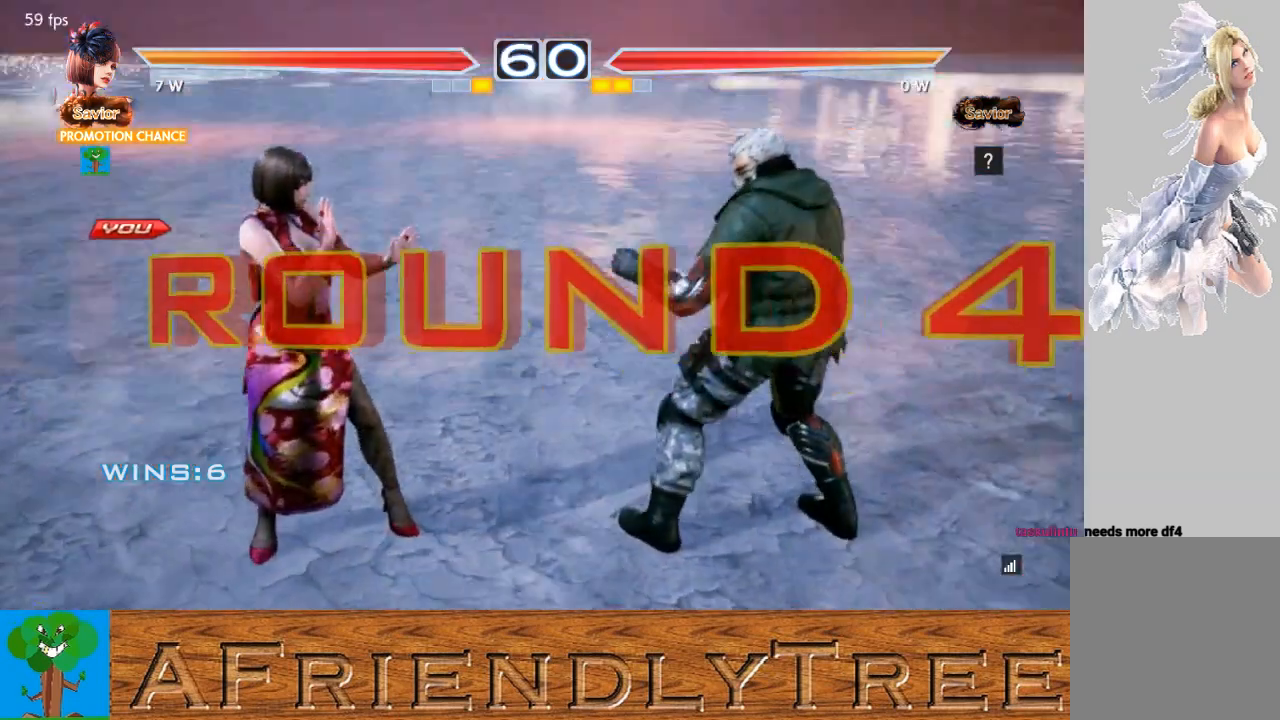
Gameplay with a controller (arcade stick); each line is a JSON object with the inputs held at the frame after it. "events" lists button and stick changes between this image and that frame as [ms after this image, input, new state], when the widget could be followed in between. Not read: L3 R3.
{"buttons": [], "left_stick": "up", "events": [[233, "left_stick", "right"], [333, "left_stick", "down"], [400, "left_stick", "left"], [500, "left_stick", "up"]]}
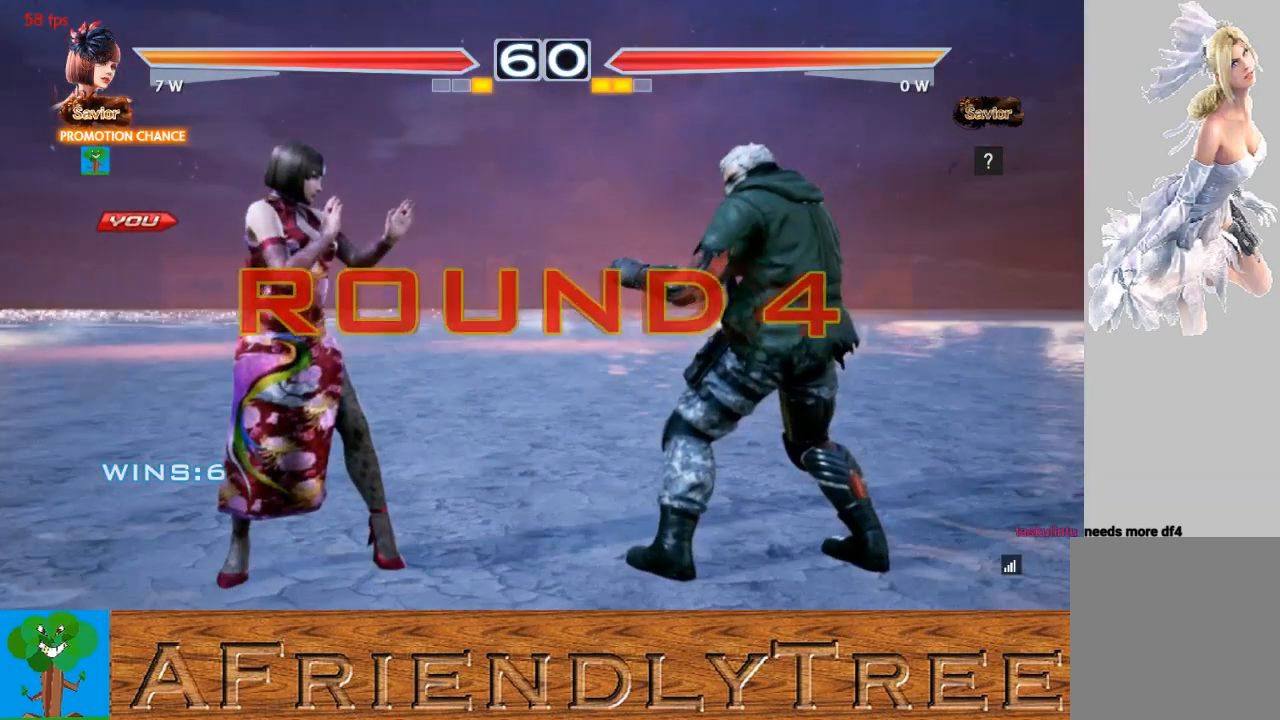
{"buttons": ["CROSS", "CIRCLE"], "left_stick": "center", "events": [[67, "left_stick", "right"], [167, "left_stick", "down"], [300, "left_stick", "center"], [400, "CIRCLE", "down"], [400, "CROSS", "down"]]}
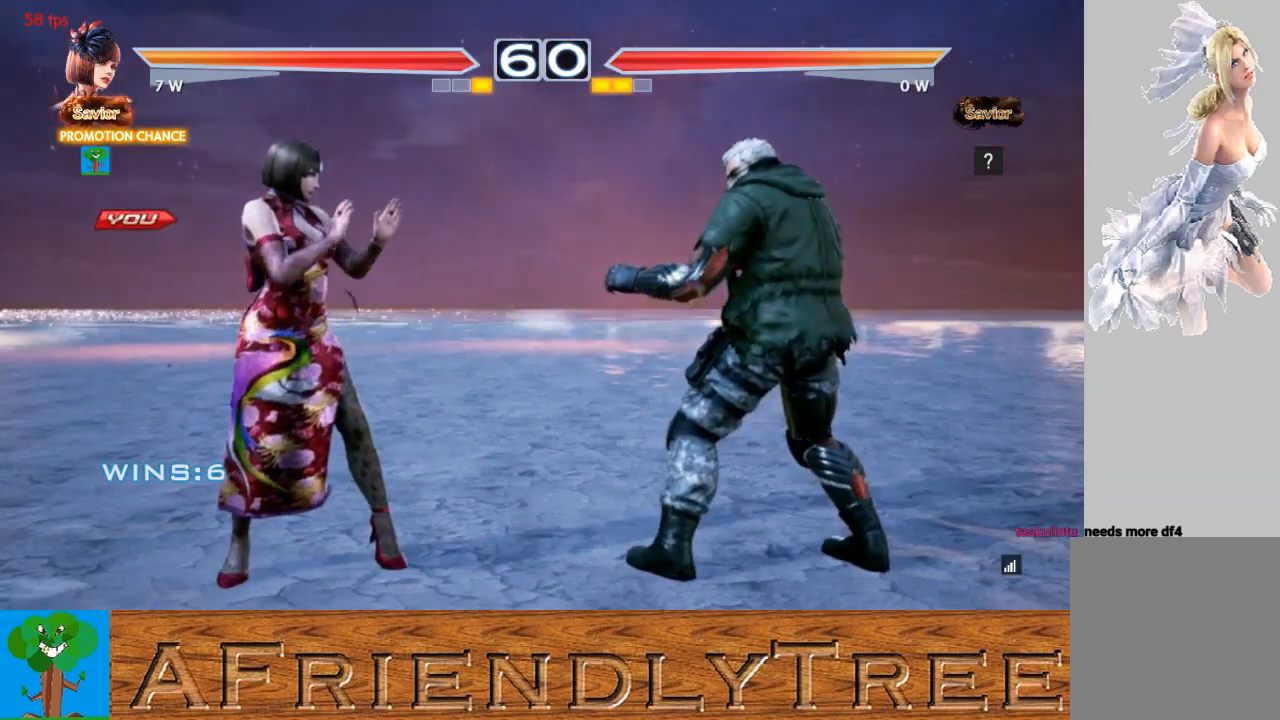
{"buttons": [], "left_stick": "center", "events": [[433, "CIRCLE", "up"], [467, "CROSS", "up"]]}
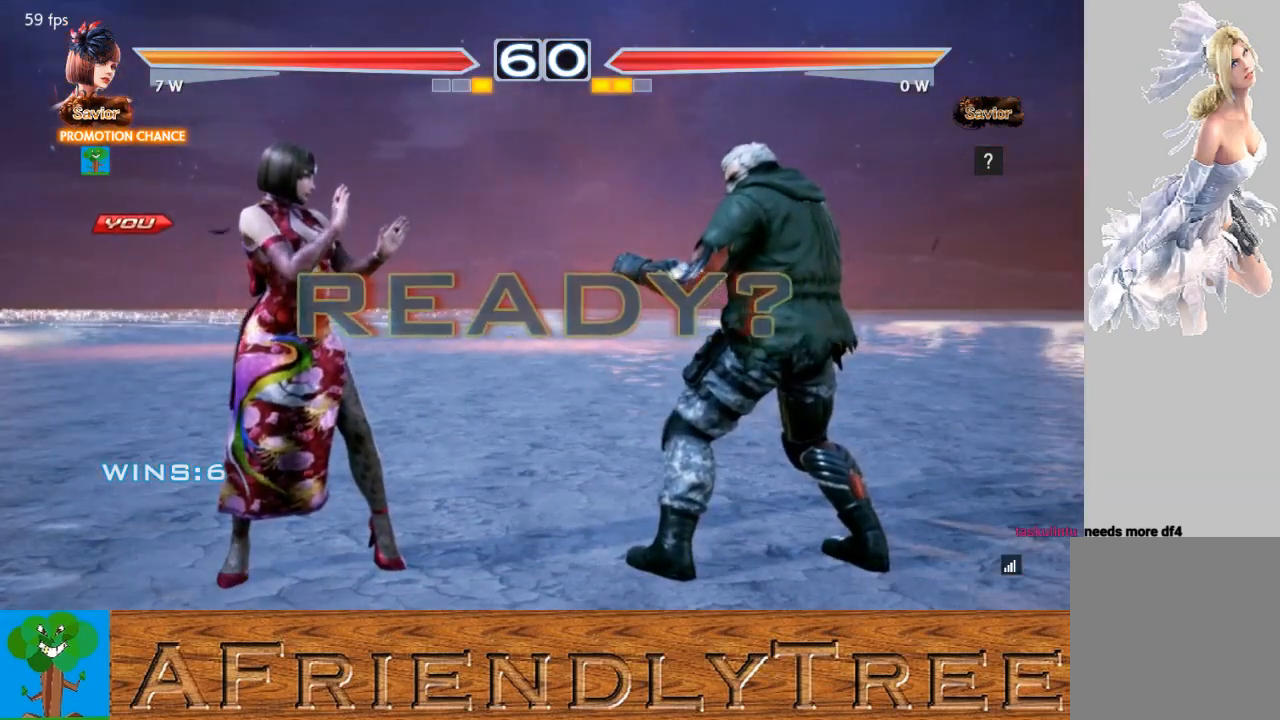
{"buttons": [], "left_stick": "center", "events": []}
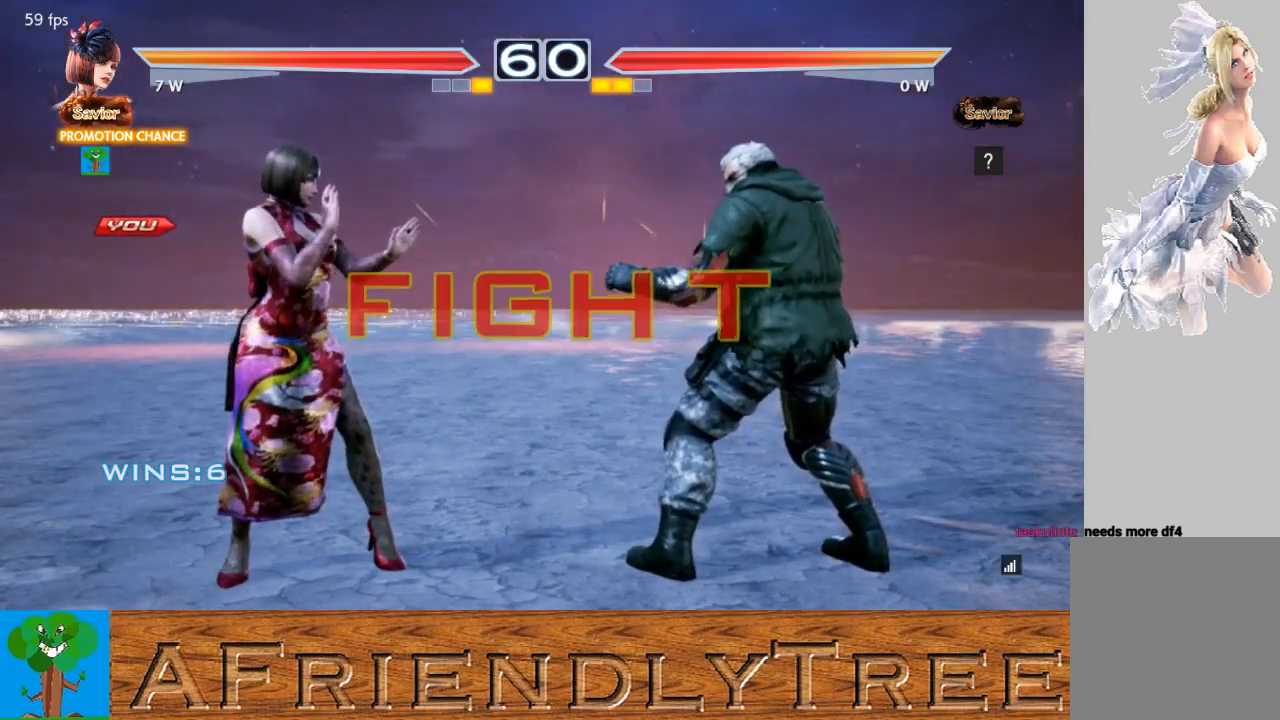
{"buttons": ["CIRCLE"], "left_stick": "center", "events": [[333, "left_stick", "down"], [367, "CROSS", "down"], [433, "CROSS", "up"], [467, "left_stick", "center"], [500, "CIRCLE", "down"]]}
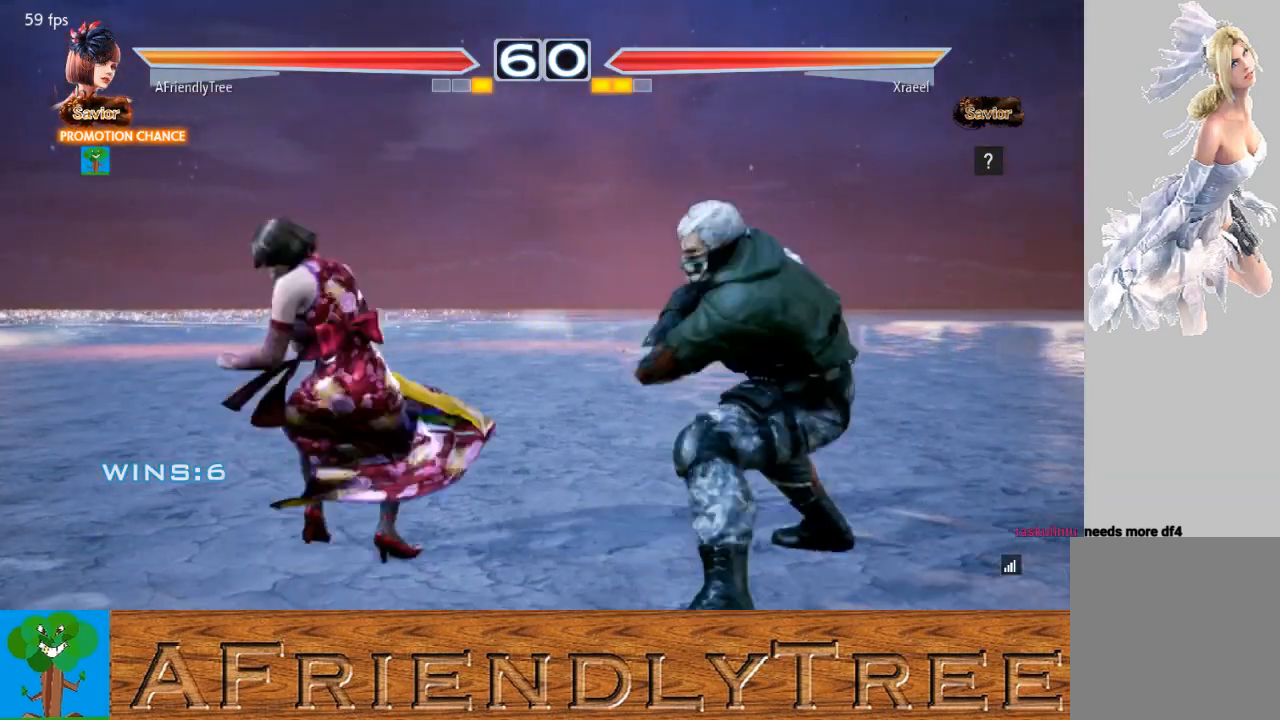
{"buttons": [], "left_stick": "center", "events": [[167, "CIRCLE", "up"], [400, "SQUARE", "down"], [500, "SQUARE", "up"]]}
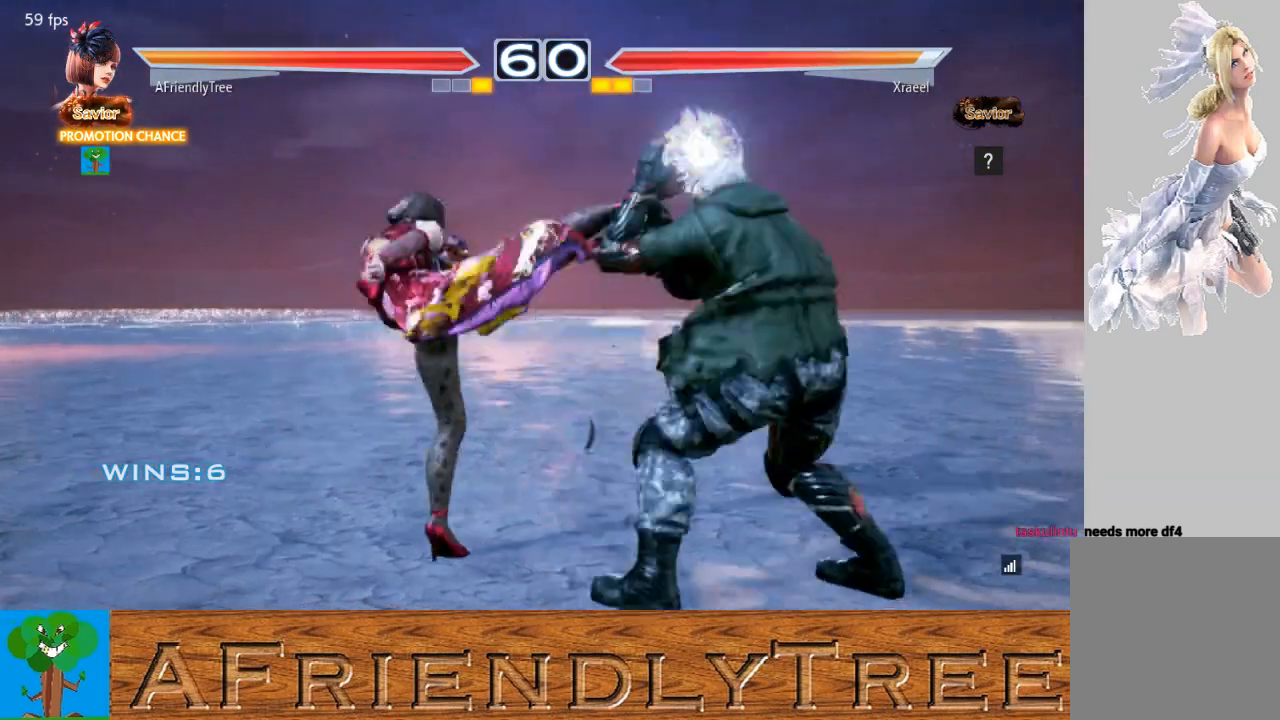
{"buttons": [], "left_stick": "center", "events": []}
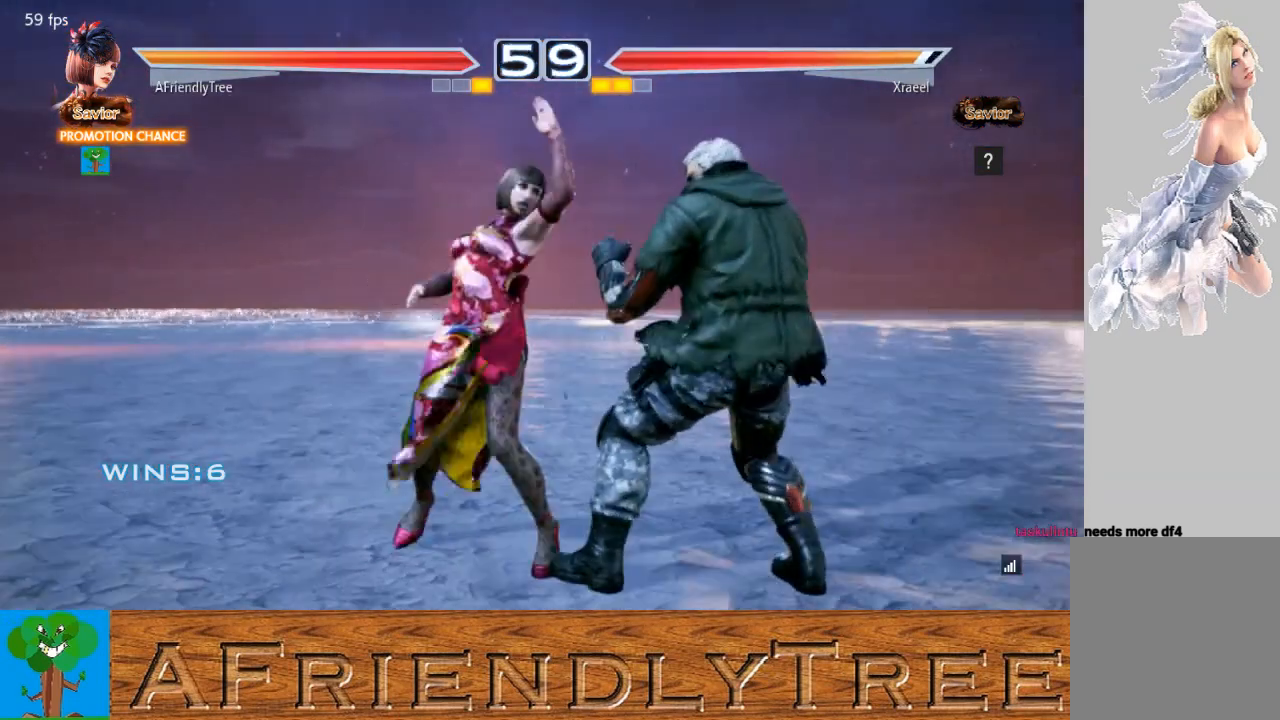
{"buttons": [], "left_stick": "center", "events": []}
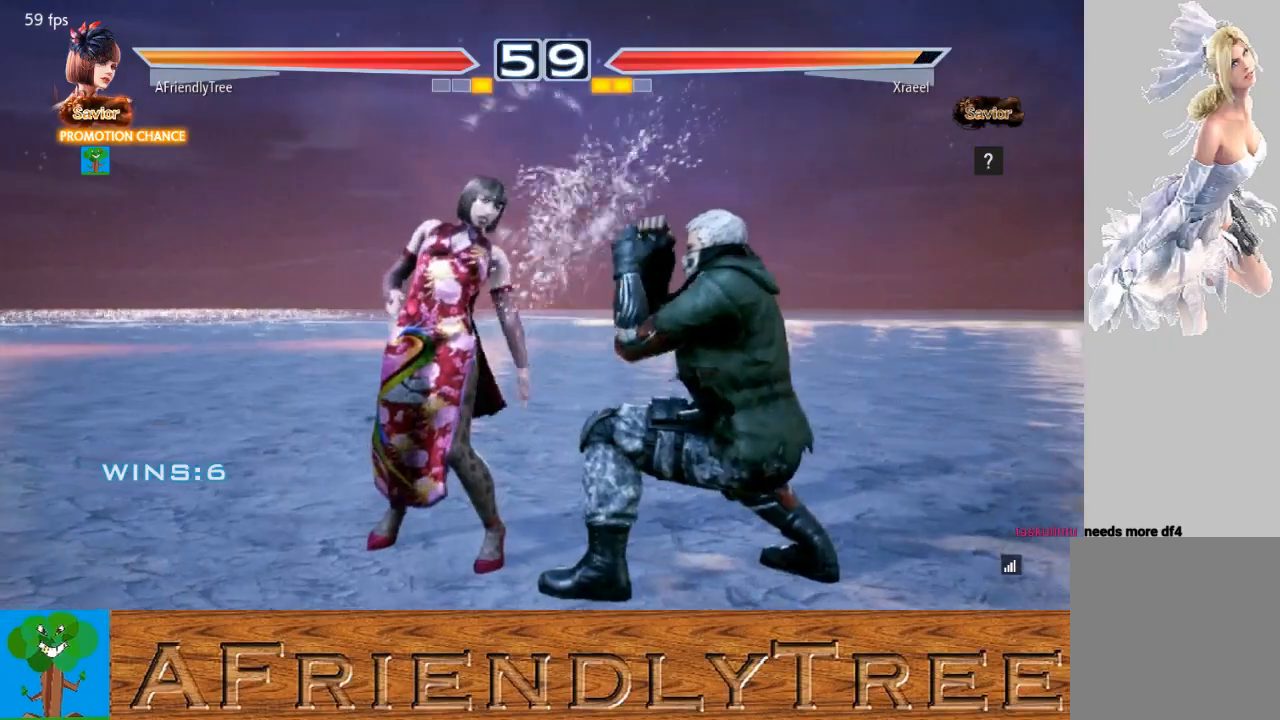
{"buttons": ["SQUARE"], "left_stick": "down-right", "events": [[133, "left_stick", "down-right"], [167, "SQUARE", "down"], [267, "SQUARE", "up"], [367, "SQUARE", "down"], [433, "SQUARE", "up"], [500, "SQUARE", "down"]]}
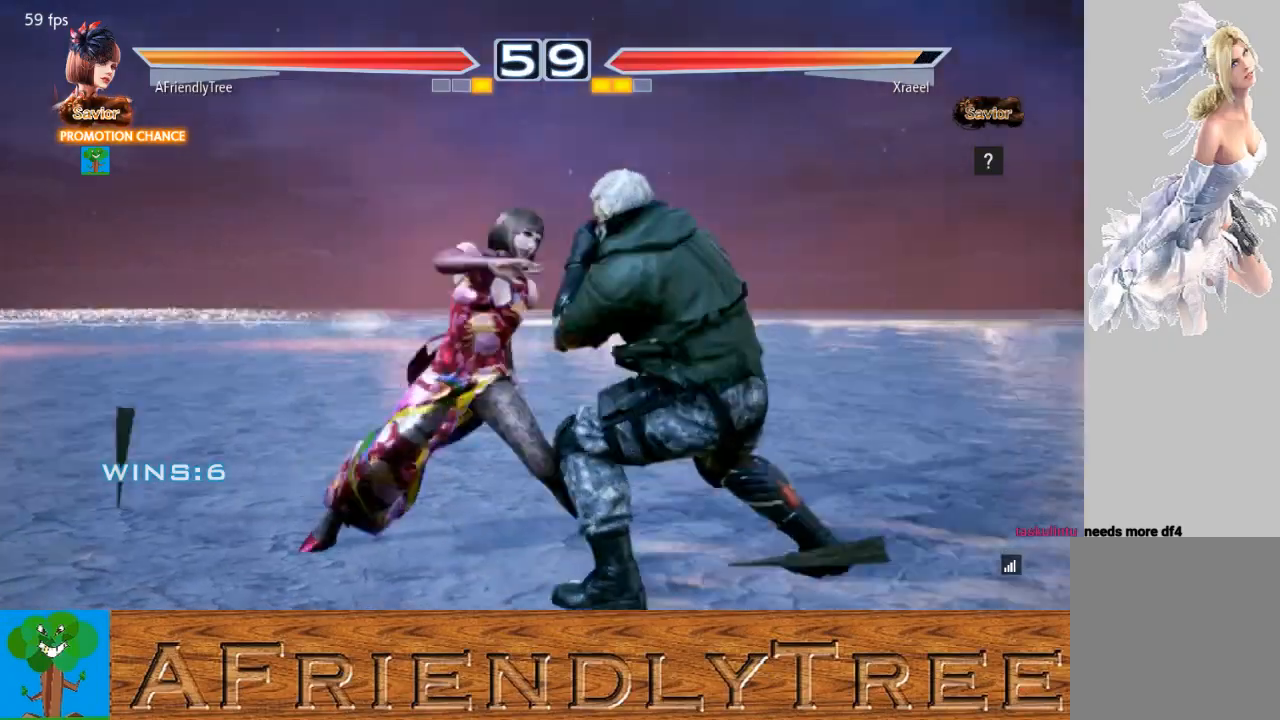
{"buttons": [], "left_stick": "left", "events": [[233, "SQUARE", "up"], [233, "left_stick", "center"], [500, "left_stick", "left"]]}
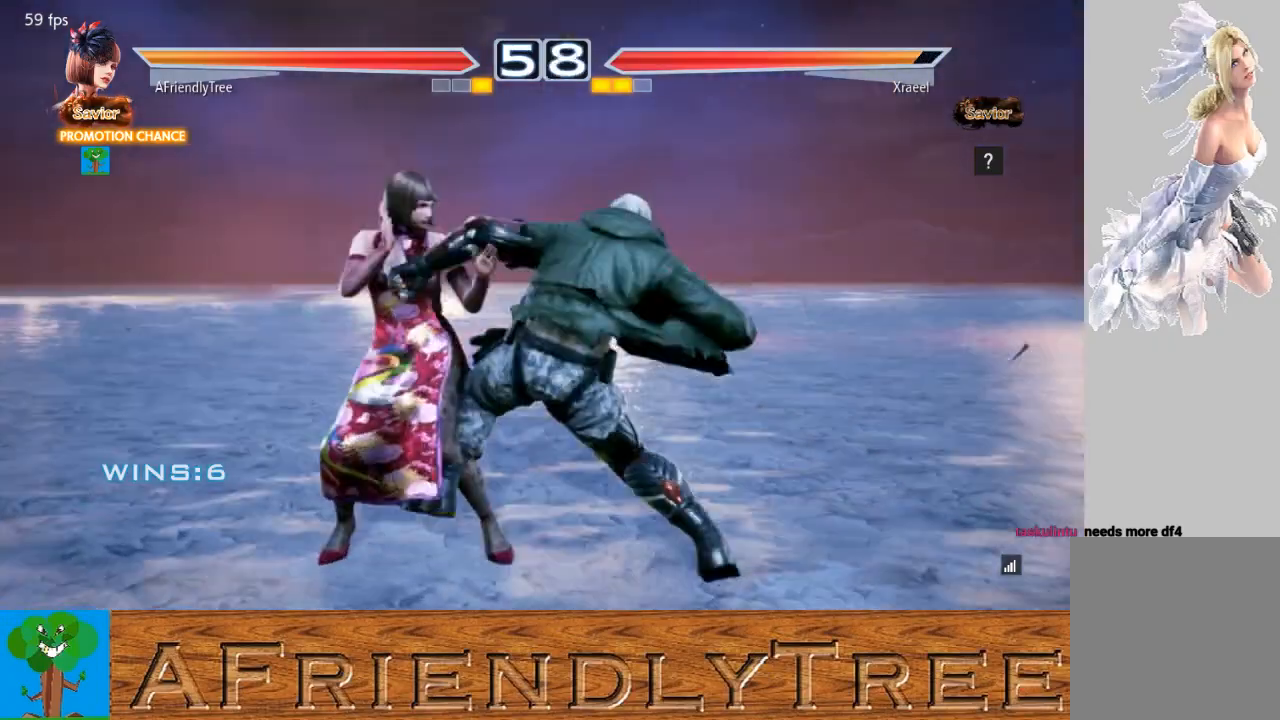
{"buttons": [], "left_stick": "center", "events": [[67, "left_stick", "center"], [167, "left_stick", "left"], [367, "left_stick", "center"]]}
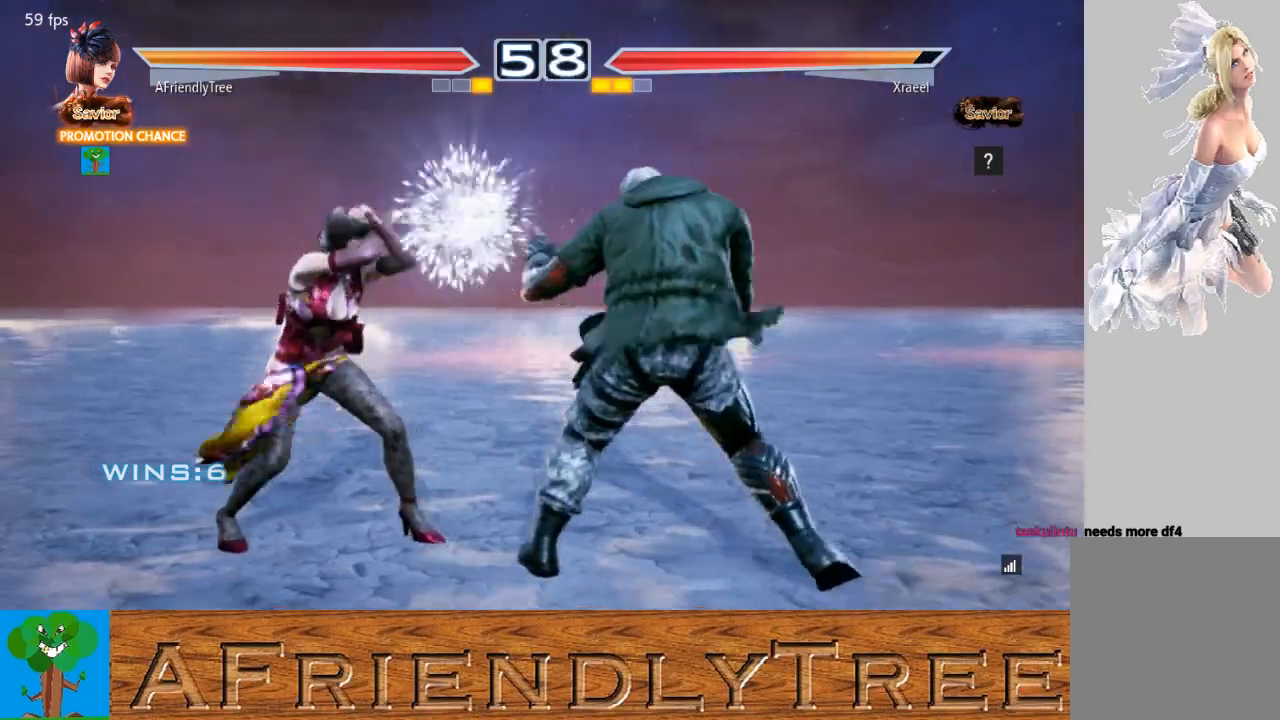
{"buttons": ["TRIANGLE"], "left_stick": "center", "events": [[133, "SQUARE", "down"], [200, "TRIANGLE", "down"], [233, "SQUARE", "up"]]}
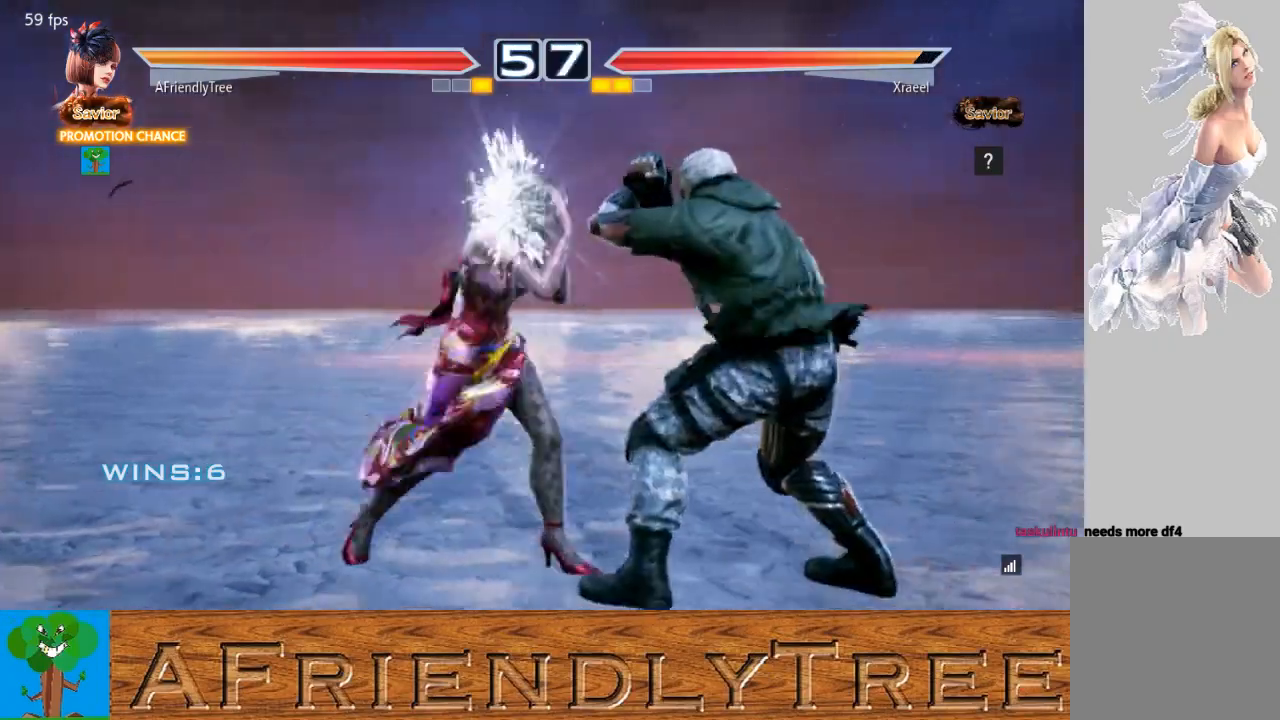
{"buttons": ["TRIANGLE"], "left_stick": "down", "events": [[67, "TRIANGLE", "up"], [200, "left_stick", "down"], [233, "TRIANGLE", "down"]]}
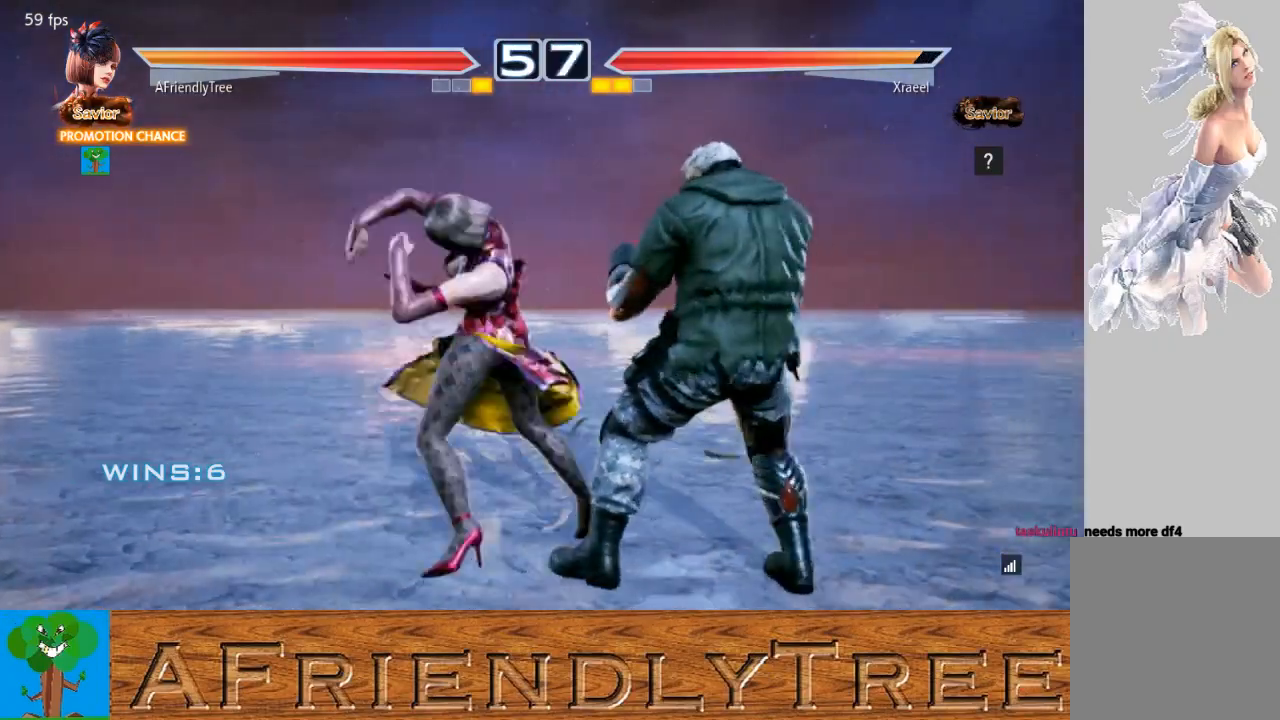
{"buttons": [], "left_stick": "center", "events": [[333, "left_stick", "center"], [433, "TRIANGLE", "up"]]}
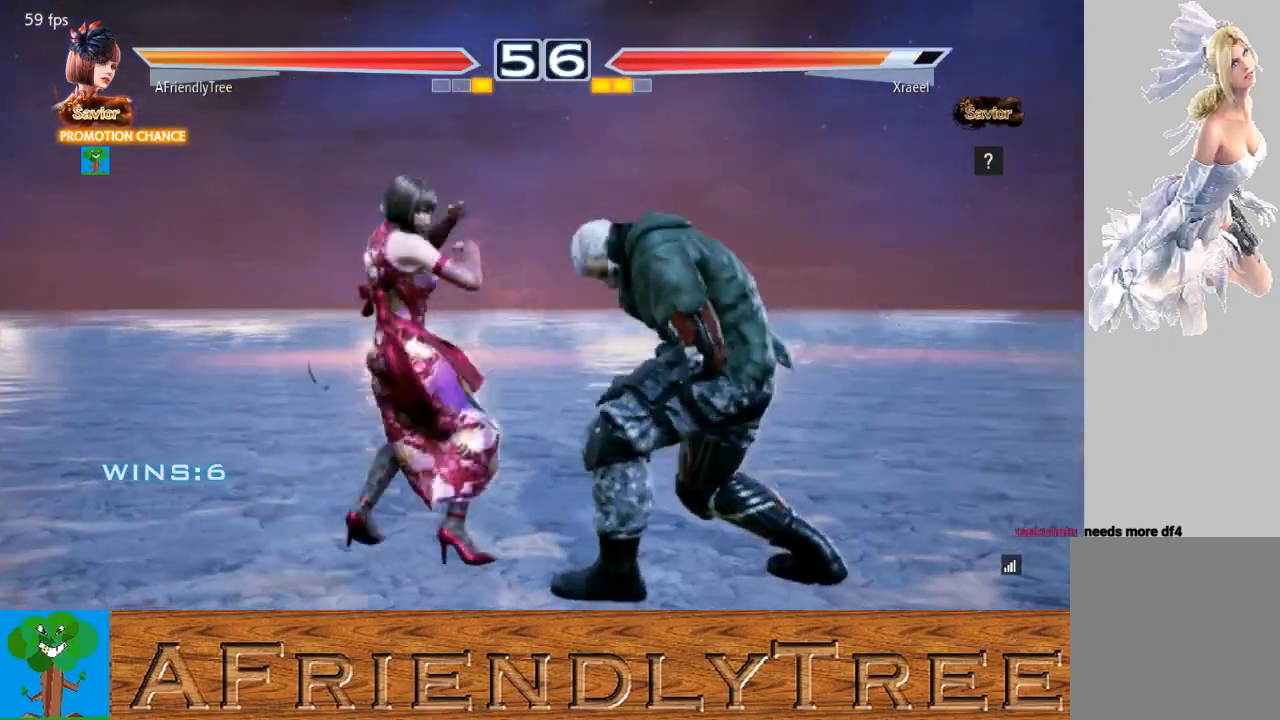
{"buttons": ["CIRCLE"], "left_stick": "down-left", "events": [[67, "left_stick", "down-left"], [100, "CIRCLE", "down"]]}
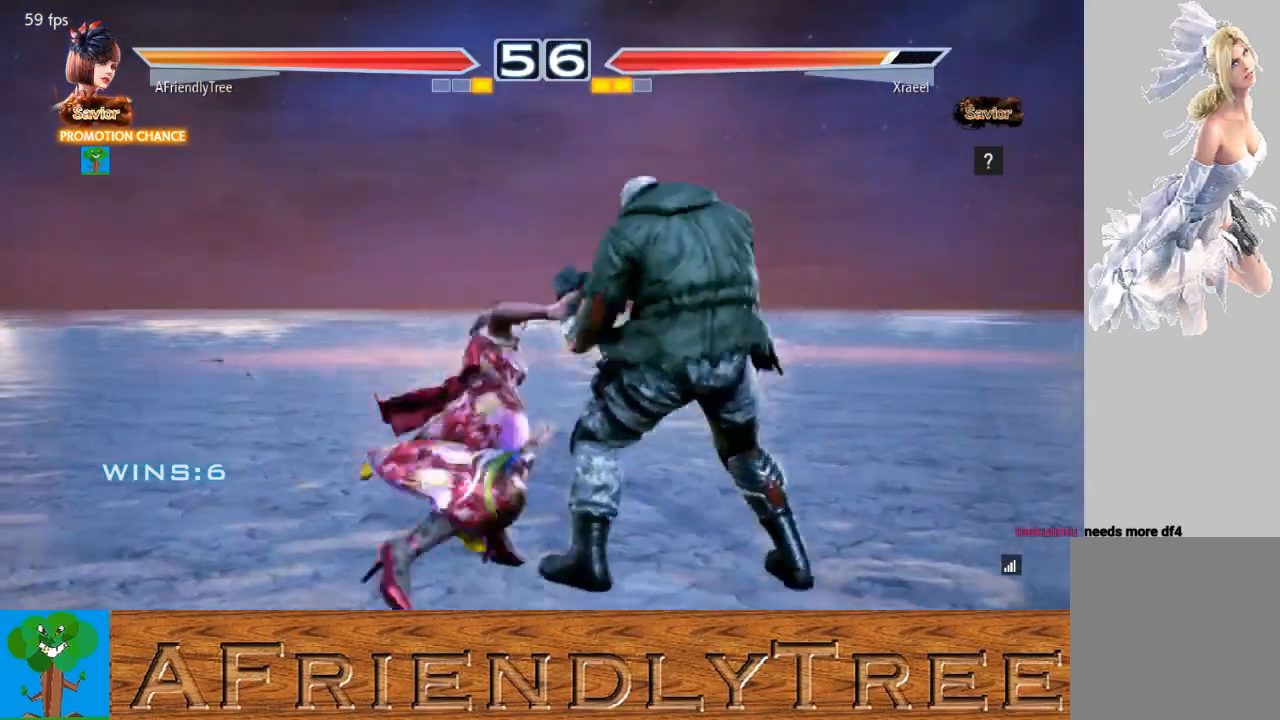
{"buttons": [], "left_stick": "center", "events": [[300, "left_stick", "down"], [400, "CIRCLE", "up"], [400, "left_stick", "center"]]}
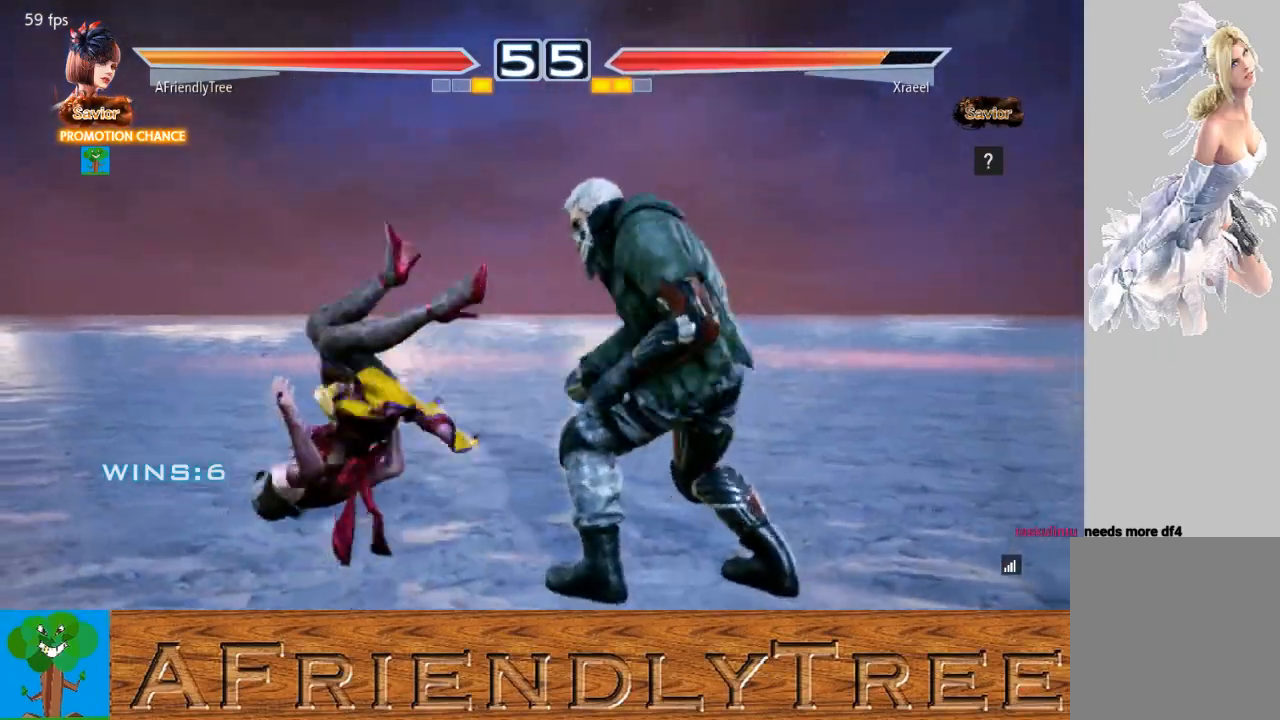
{"buttons": ["CROSS", "SQUARE", "TRIANGLE"], "left_stick": "center", "events": [[400, "CROSS", "down"], [400, "SQUARE", "down"], [400, "TRIANGLE", "down"]]}
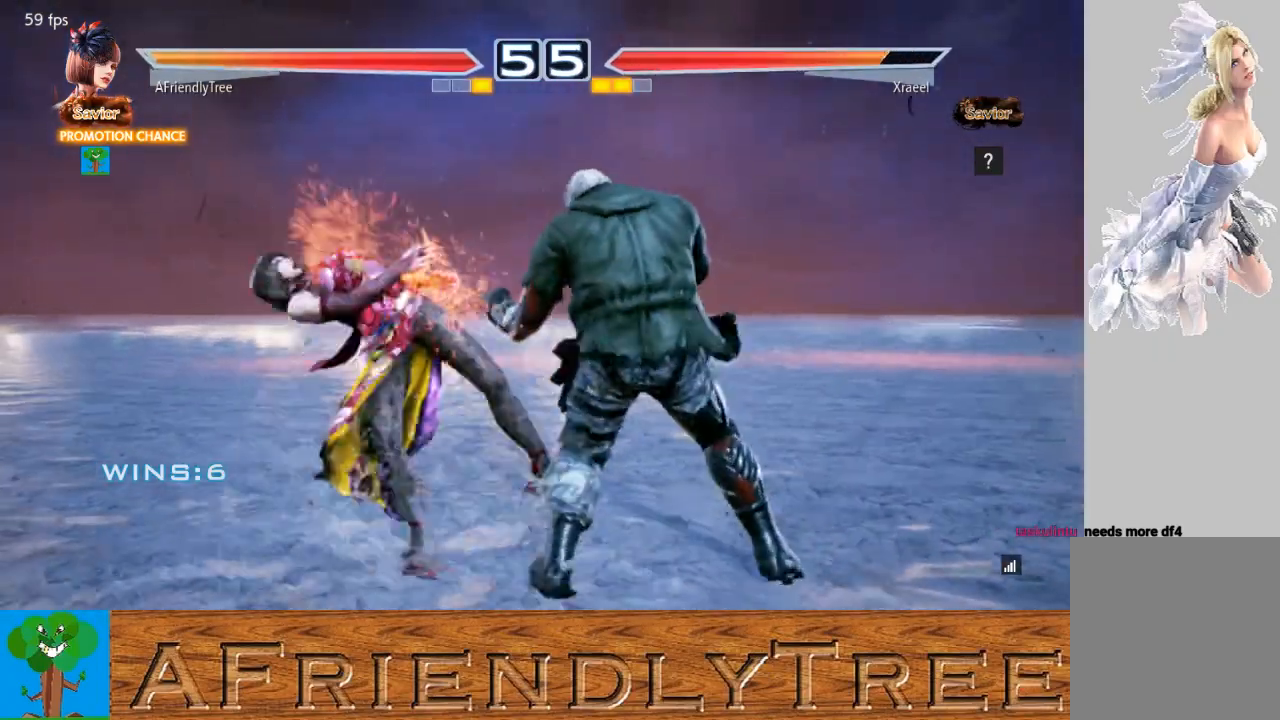
{"buttons": [], "left_stick": "center", "events": [[67, "CROSS", "up"], [67, "SQUARE", "up"], [67, "TRIANGLE", "up"]]}
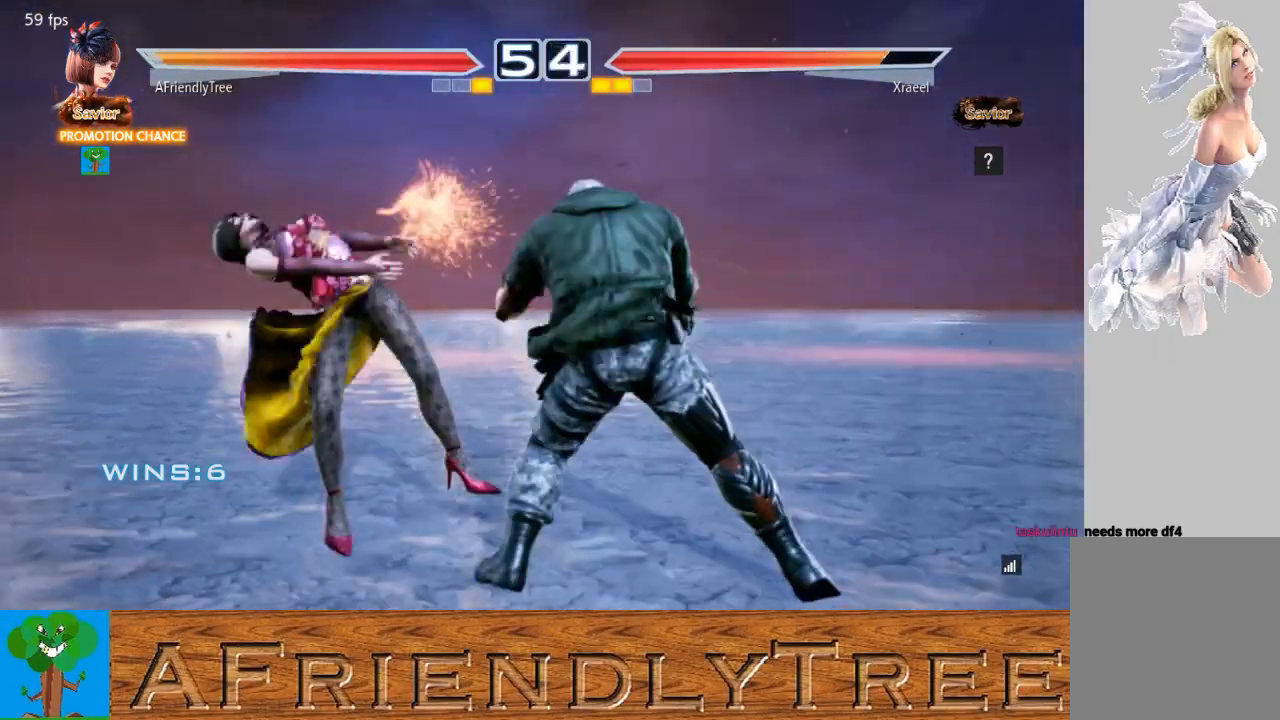
{"buttons": [], "left_stick": "center", "events": []}
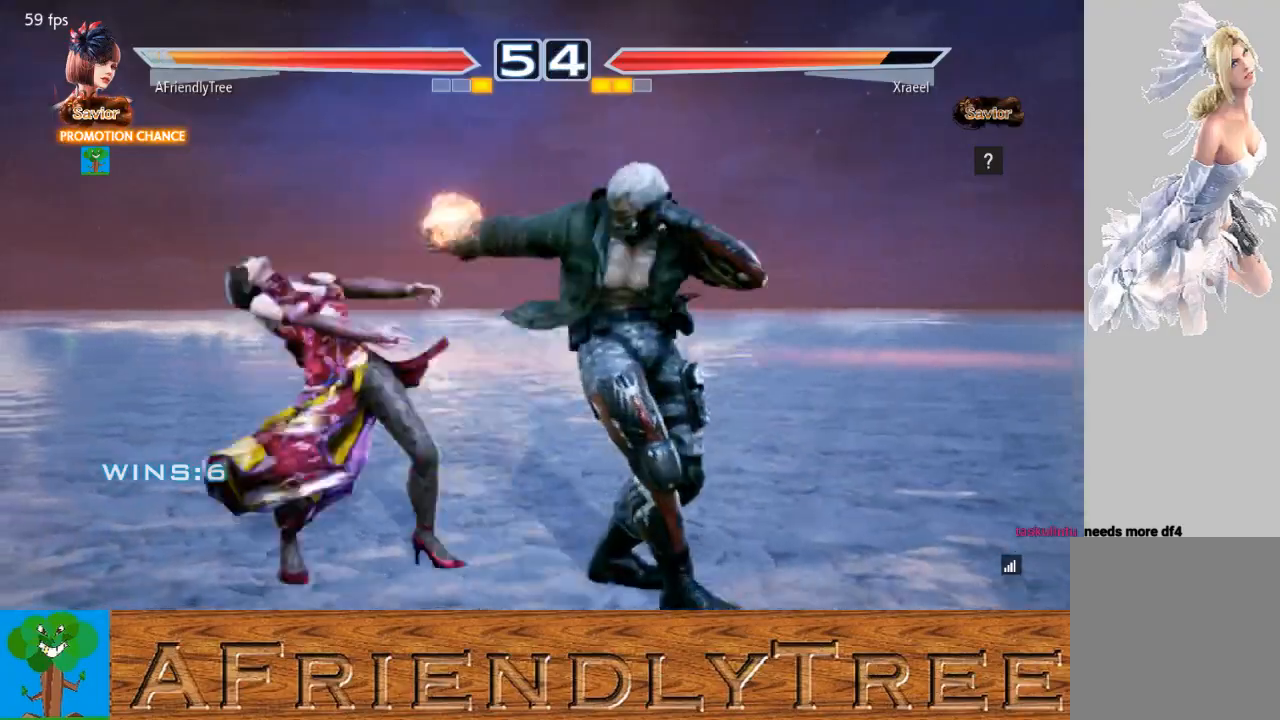
{"buttons": [], "left_stick": "center", "events": []}
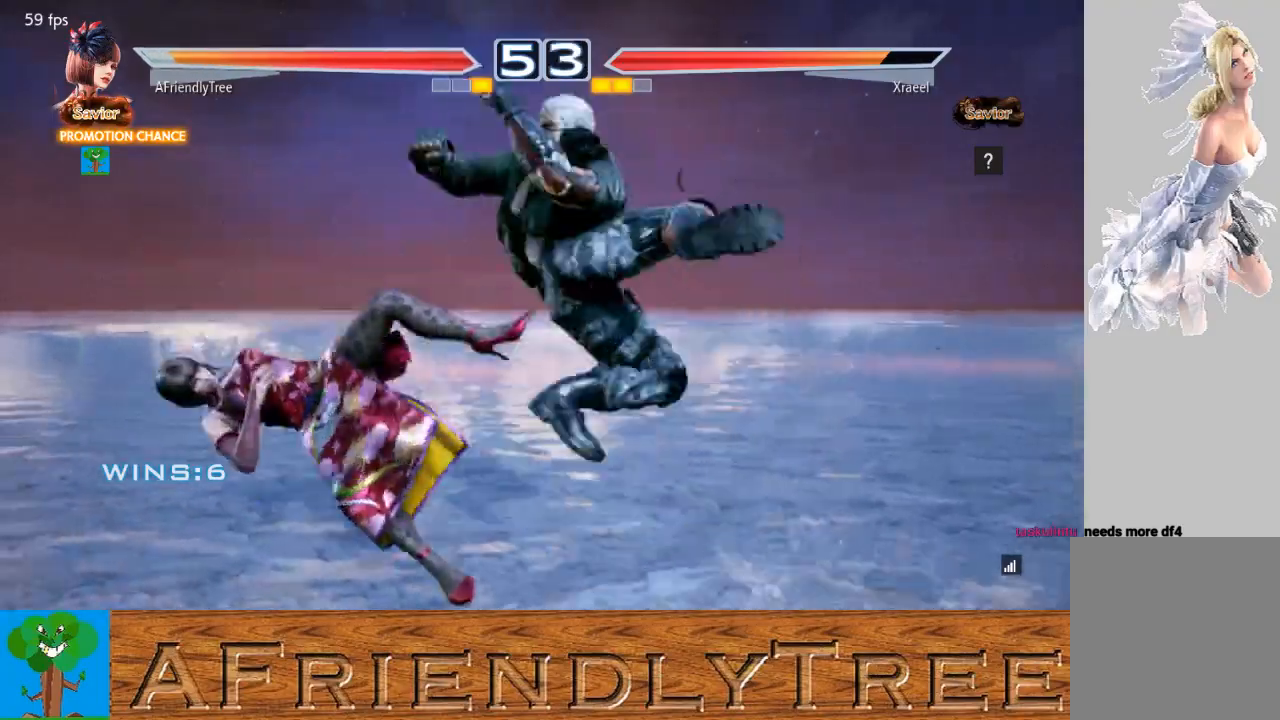
{"buttons": [], "left_stick": "center", "events": []}
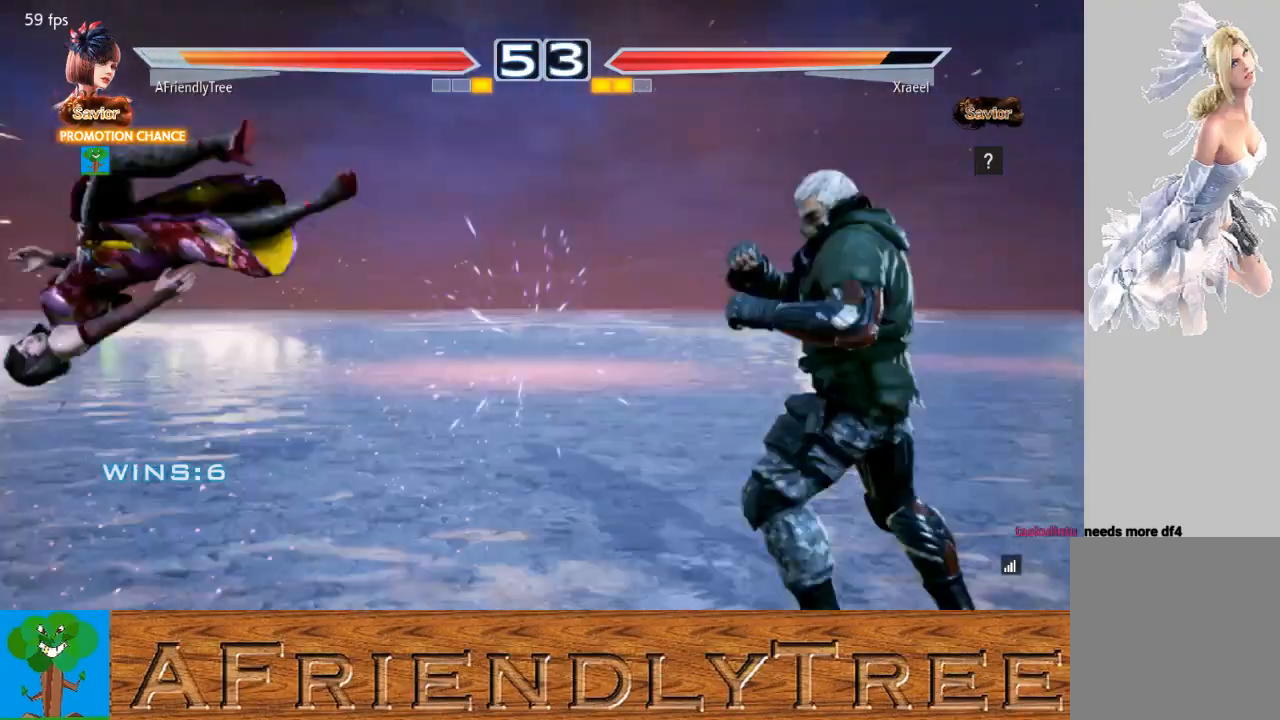
{"buttons": [], "left_stick": "center", "events": []}
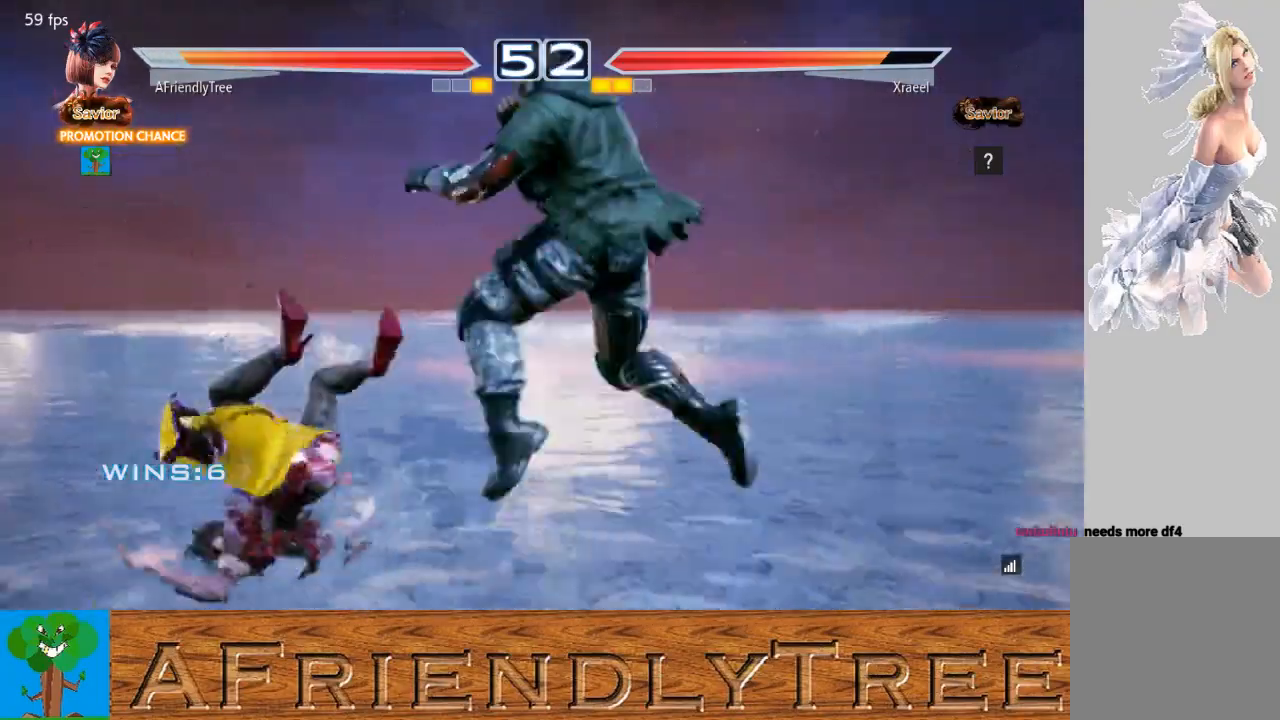
{"buttons": [], "left_stick": "center", "events": []}
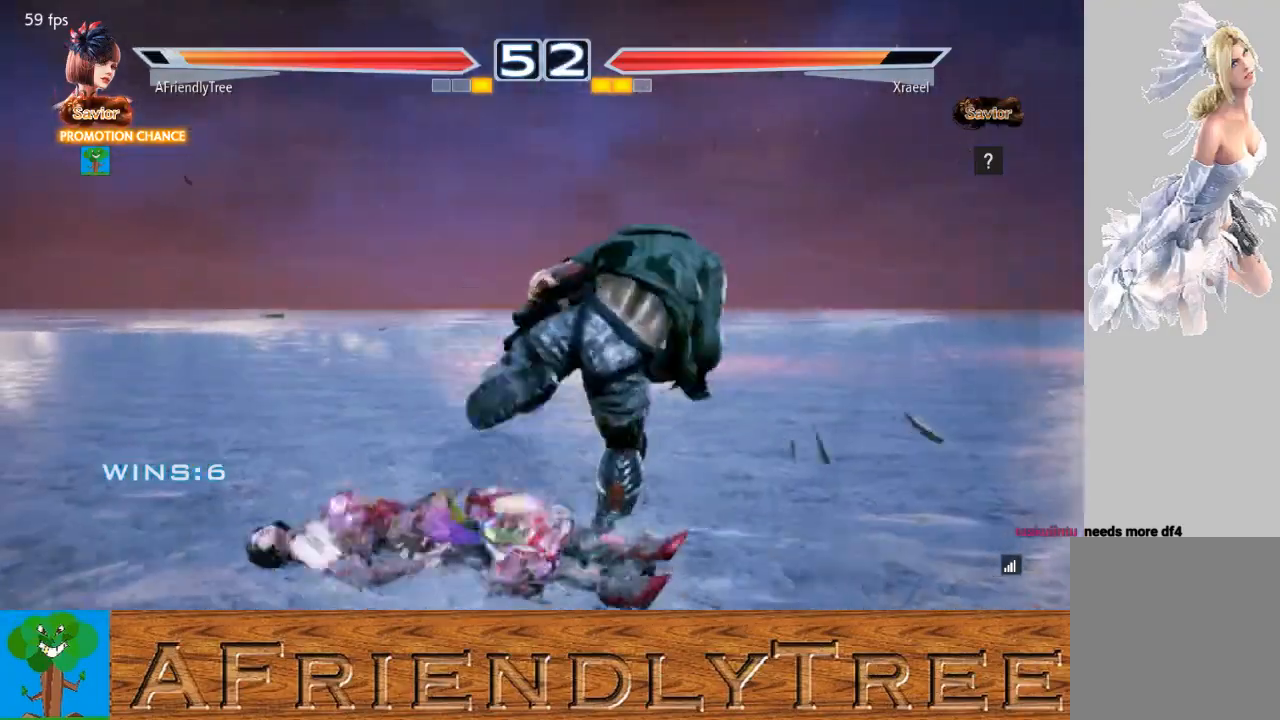
{"buttons": [], "left_stick": "up", "events": [[500, "left_stick", "up"]]}
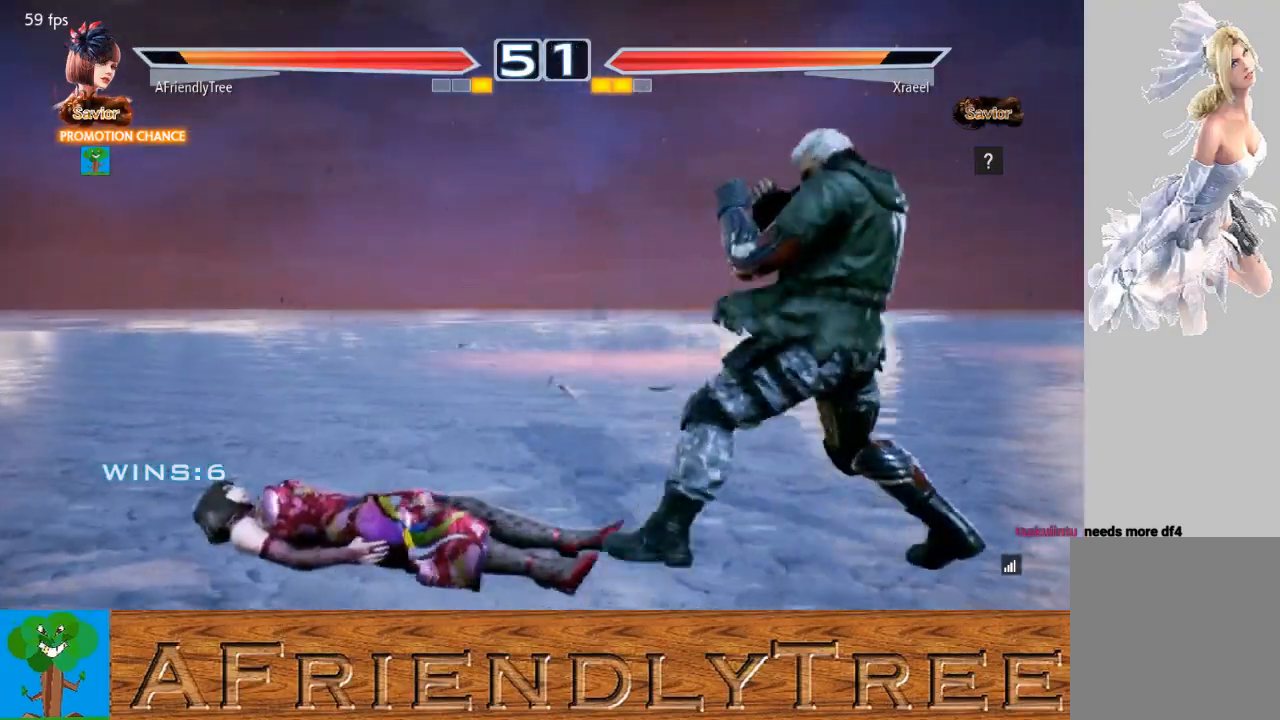
{"buttons": [], "left_stick": "right", "events": [[67, "left_stick", "center"], [300, "left_stick", "right"], [367, "left_stick", "center"], [467, "left_stick", "right"]]}
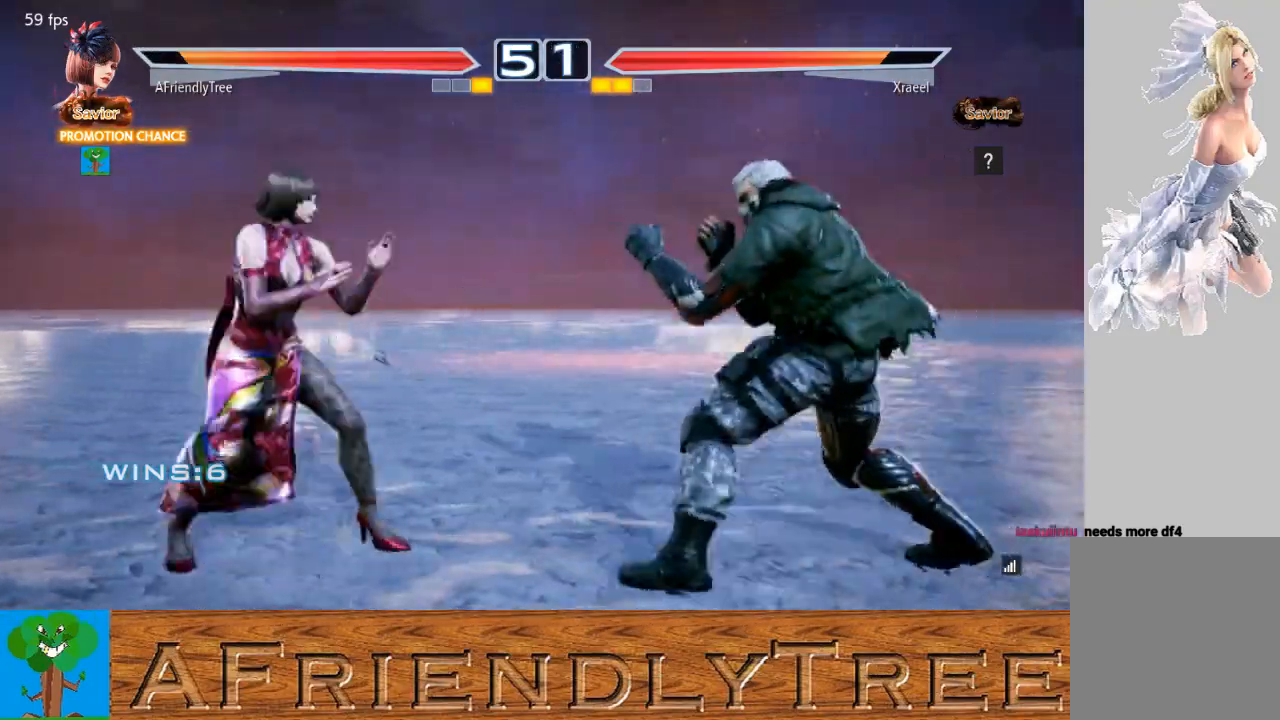
{"buttons": ["TRIANGLE"], "left_stick": "right", "events": [[100, "TRIANGLE", "down"]]}
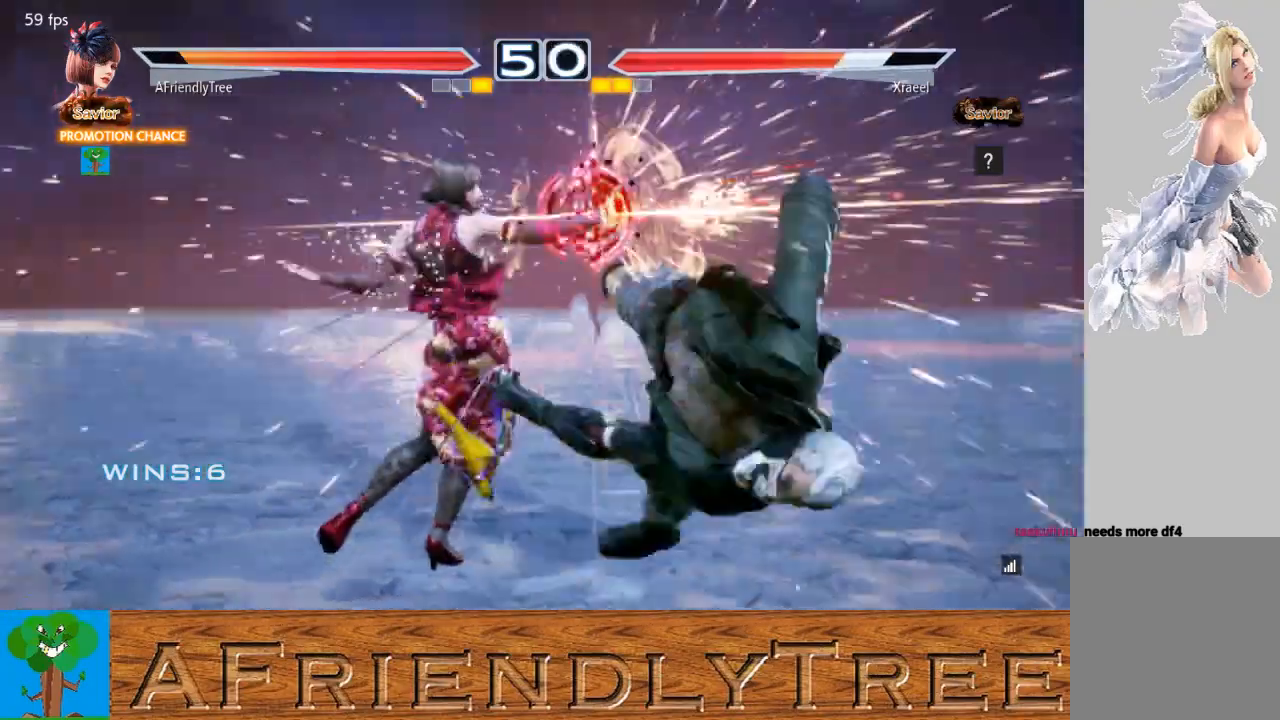
{"buttons": [], "left_stick": "right", "events": [[133, "left_stick", "center"], [233, "TRIANGLE", "up"], [333, "left_stick", "right"], [400, "left_stick", "center"], [467, "left_stick", "right"]]}
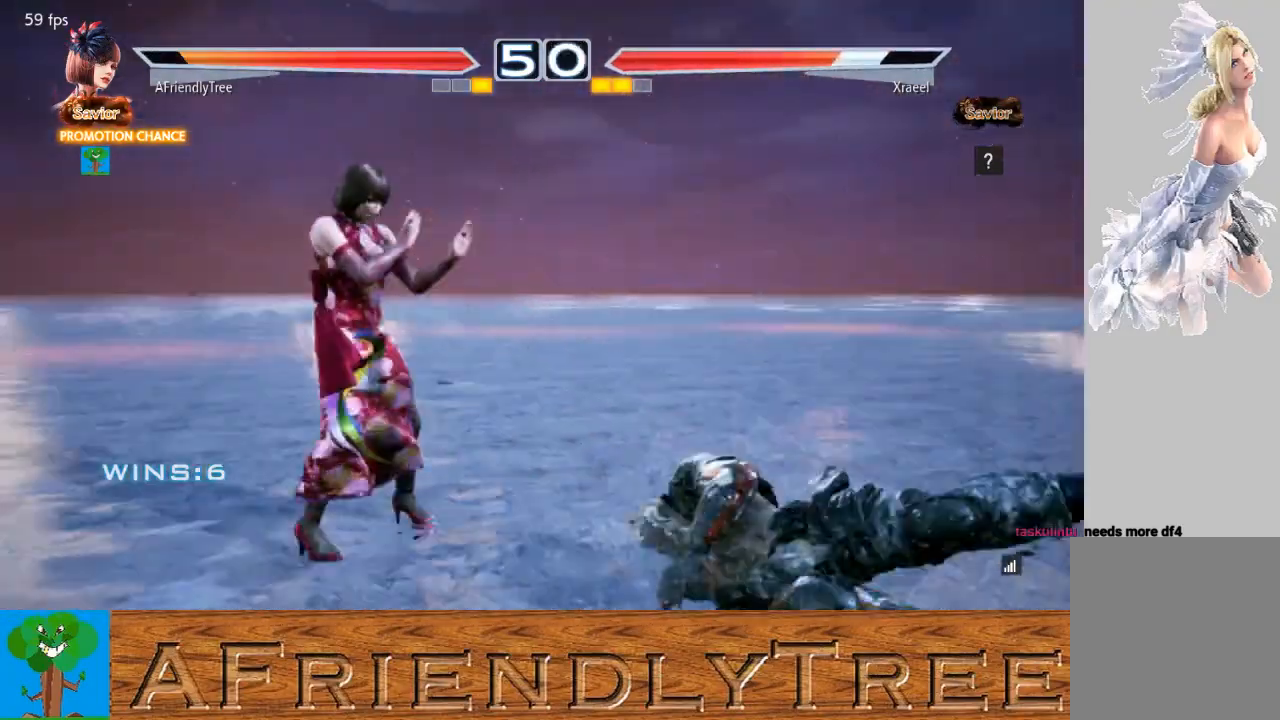
{"buttons": [], "left_stick": "center", "events": [[33, "left_stick", "center"], [100, "CROSS", "down"], [100, "left_stick", "down-left"], [200, "CROSS", "up"], [200, "left_stick", "center"]]}
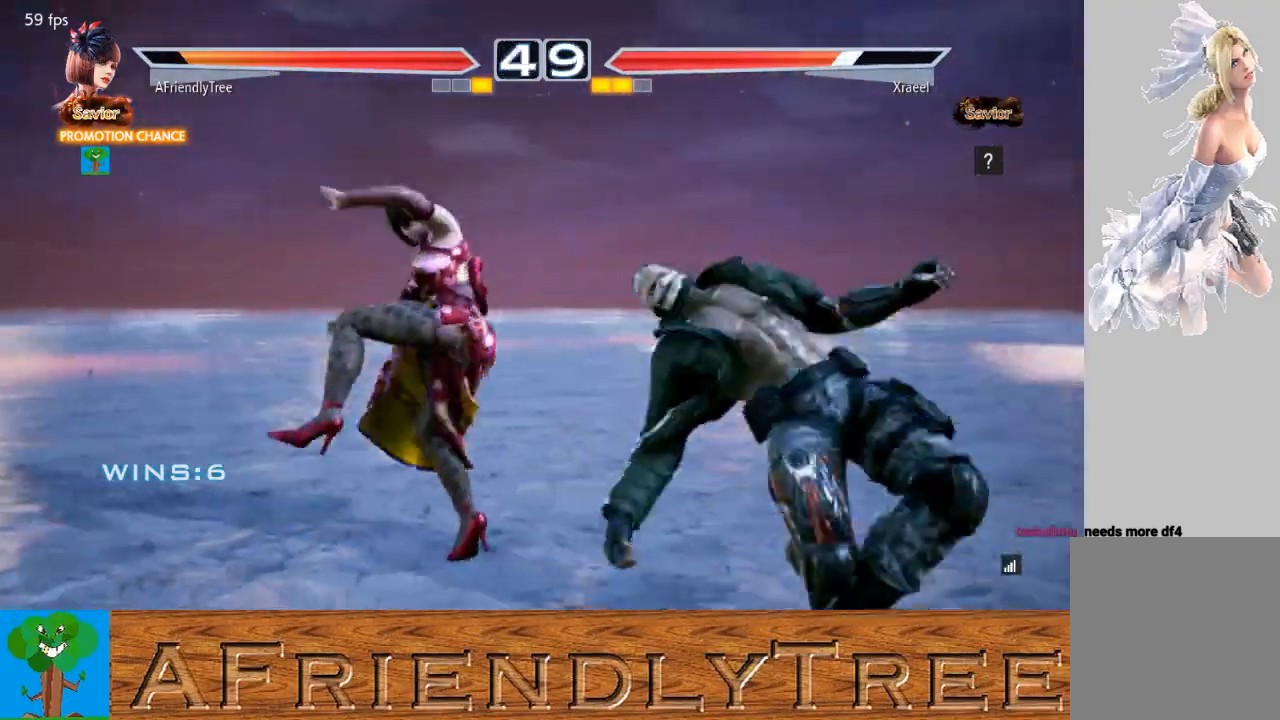
{"buttons": [], "left_stick": "center", "events": []}
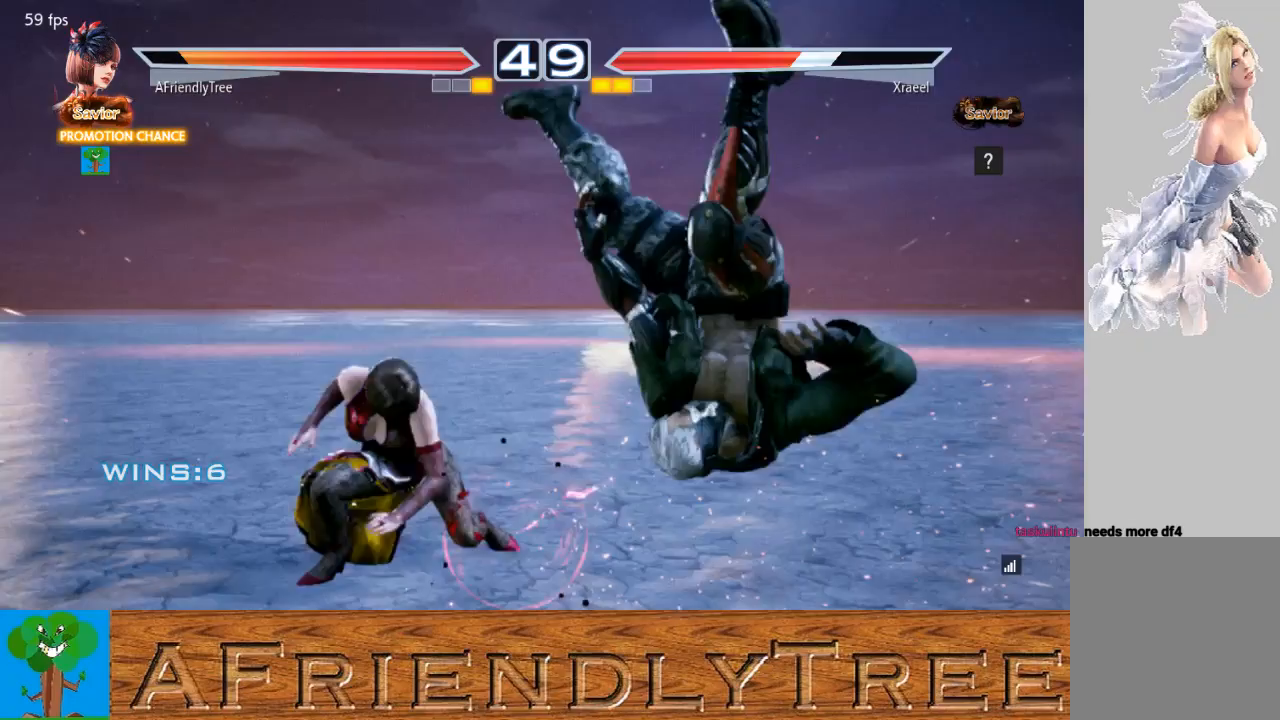
{"buttons": ["SQUARE"], "left_stick": "center", "events": [[133, "SQUARE", "down"]]}